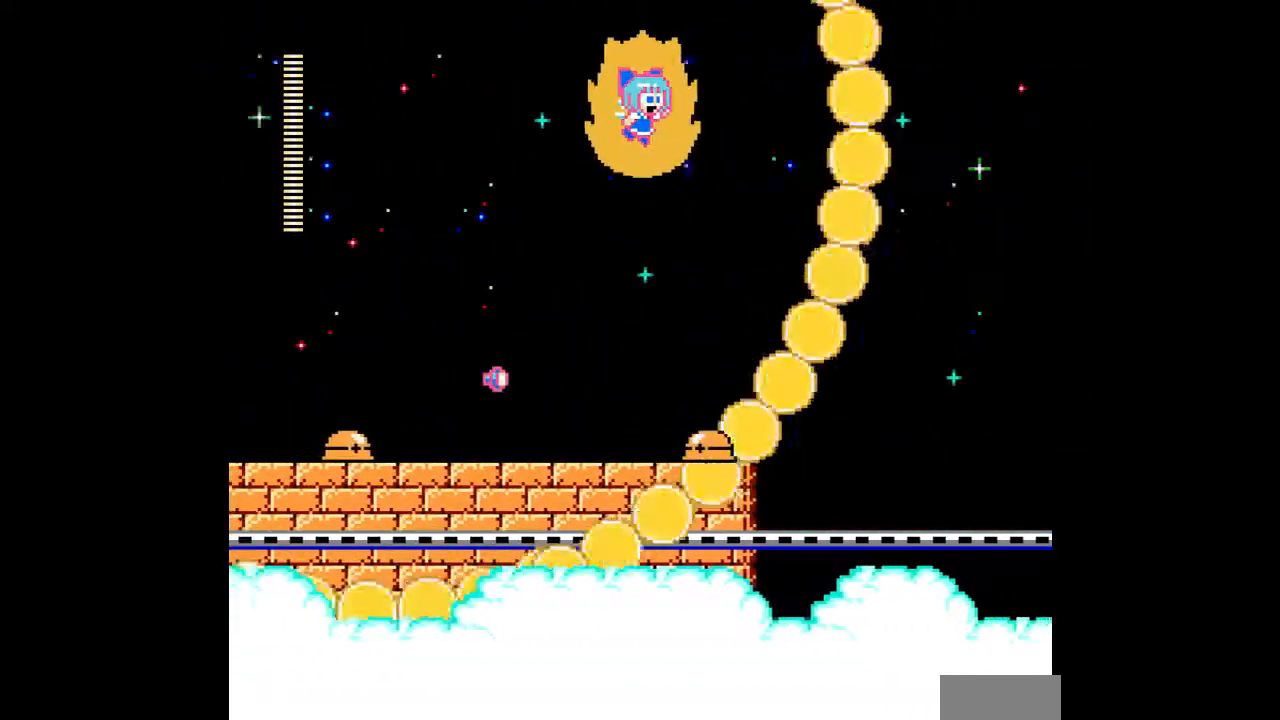
Gameplay with a controller; each line is a JSON object with the inputs held at the frame after it. "events" lists button and stick changes between this image and that frame as [ms after this image, input, new state], when the widget could be followed in between. Not read: L3 R3.
{"buttons": ["A"], "events": [[133, "DPAD_RIGHT", "down"], [333, "DPAD_DOWN", "down"], [433, "DPAD_DOWN", "up"], [433, "DPAD_RIGHT", "up"]]}
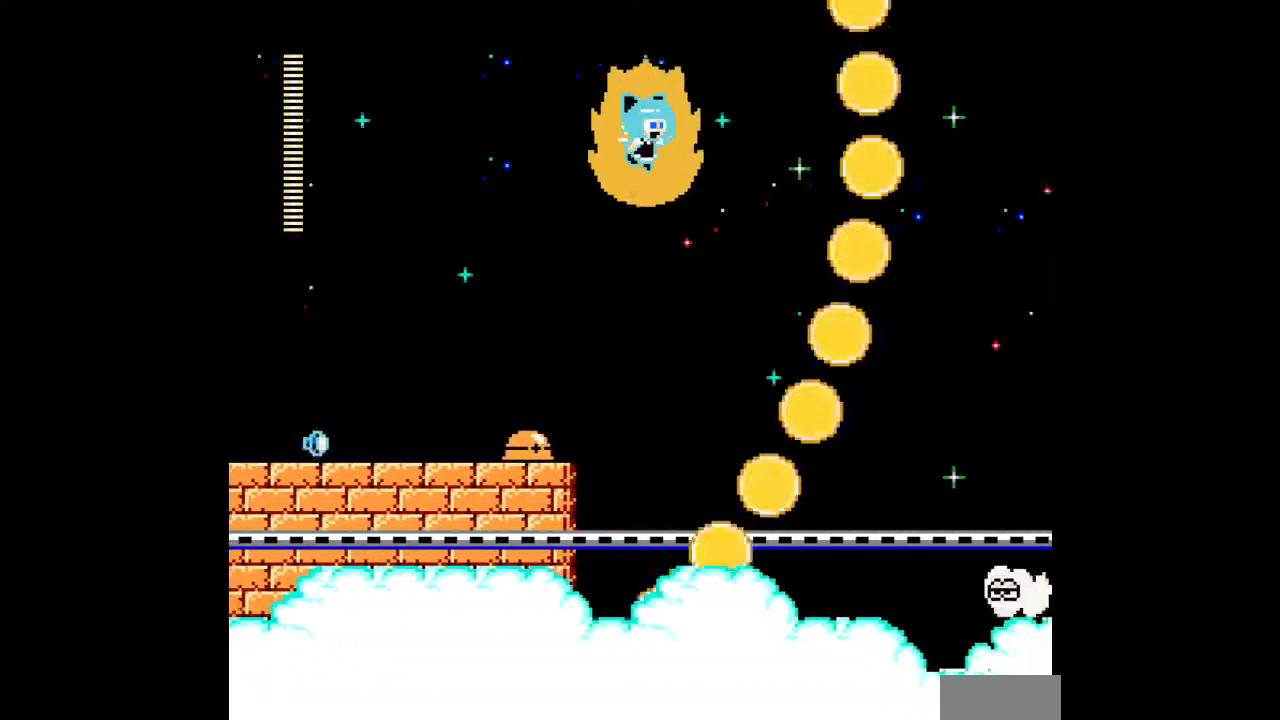
{"buttons": ["A"], "events": [[167, "DPAD_RIGHT", "down"], [367, "DPAD_RIGHT", "up"]]}
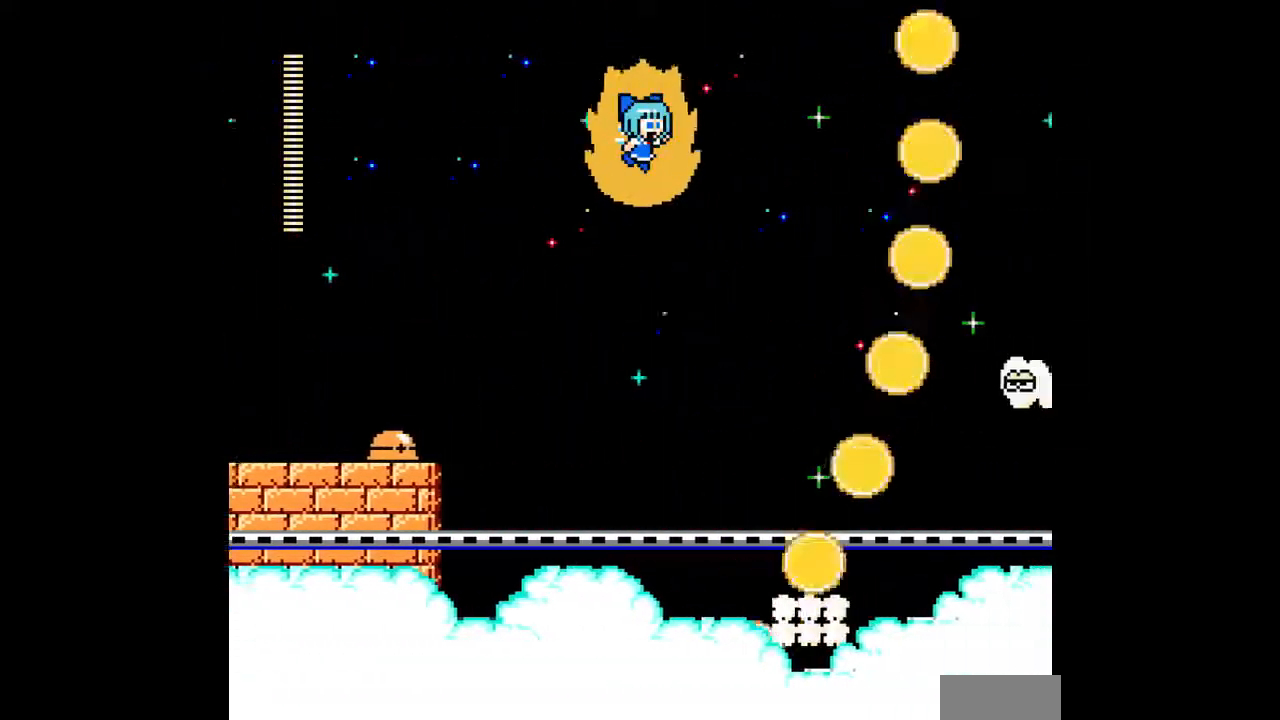
{"buttons": ["A", "DPAD_RIGHT"], "events": [[33, "DPAD_RIGHT", "down"], [267, "DPAD_RIGHT", "up"], [500, "DPAD_RIGHT", "down"]]}
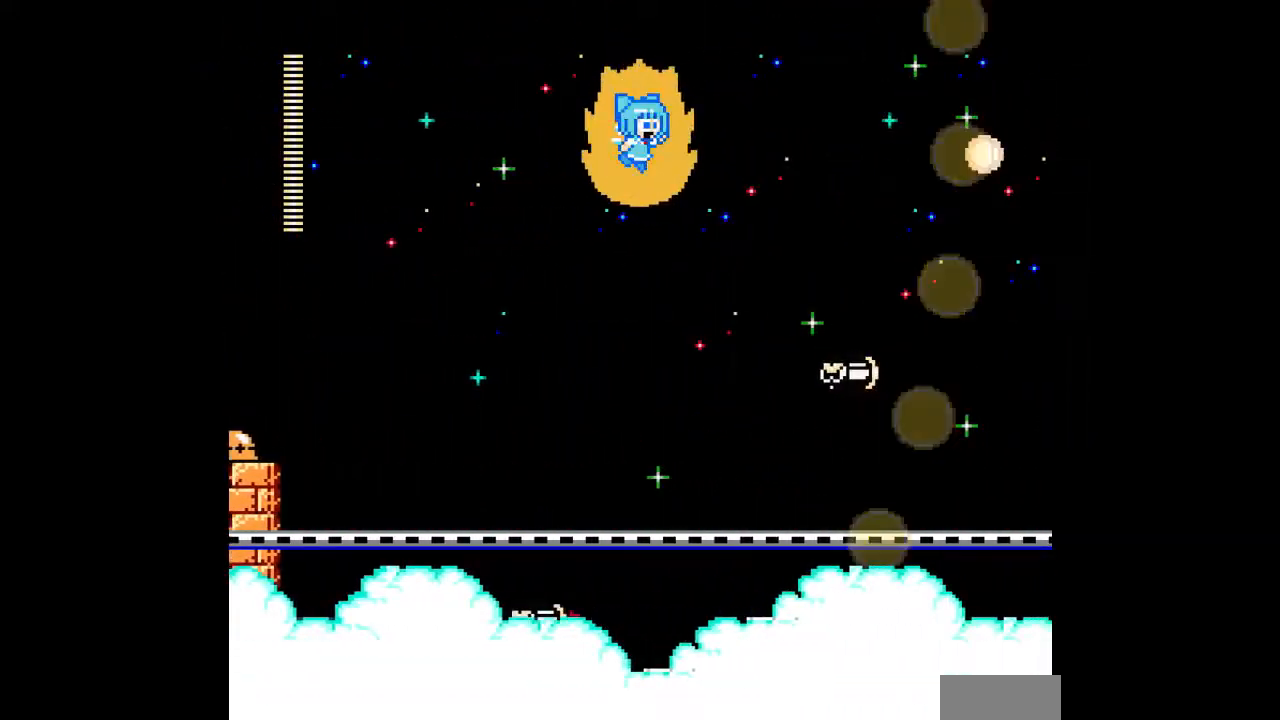
{"buttons": ["A", "DPAD_RIGHT"], "events": [[200, "DPAD_RIGHT", "up"], [400, "DPAD_RIGHT", "down"]]}
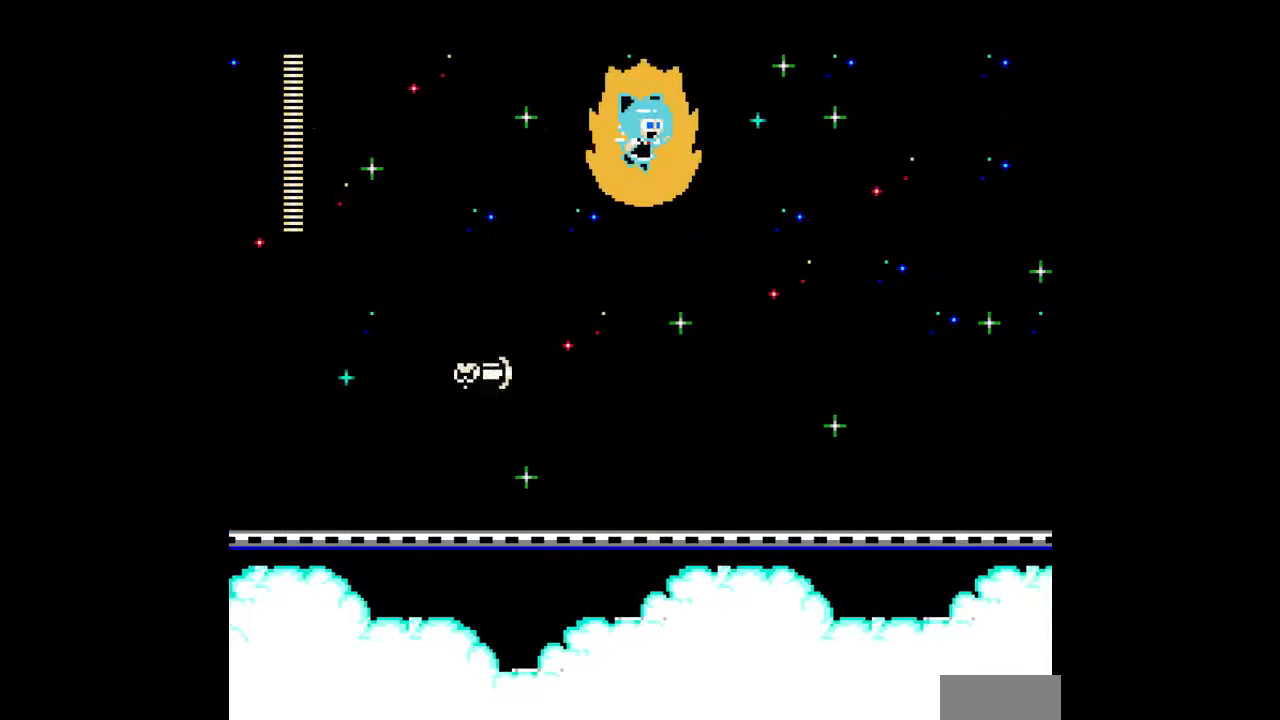
{"buttons": ["A", "DPAD_DOWN", "DPAD_RIGHT"], "events": [[167, "DPAD_RIGHT", "up"], [400, "DPAD_DOWN", "down"], [400, "DPAD_RIGHT", "down"]]}
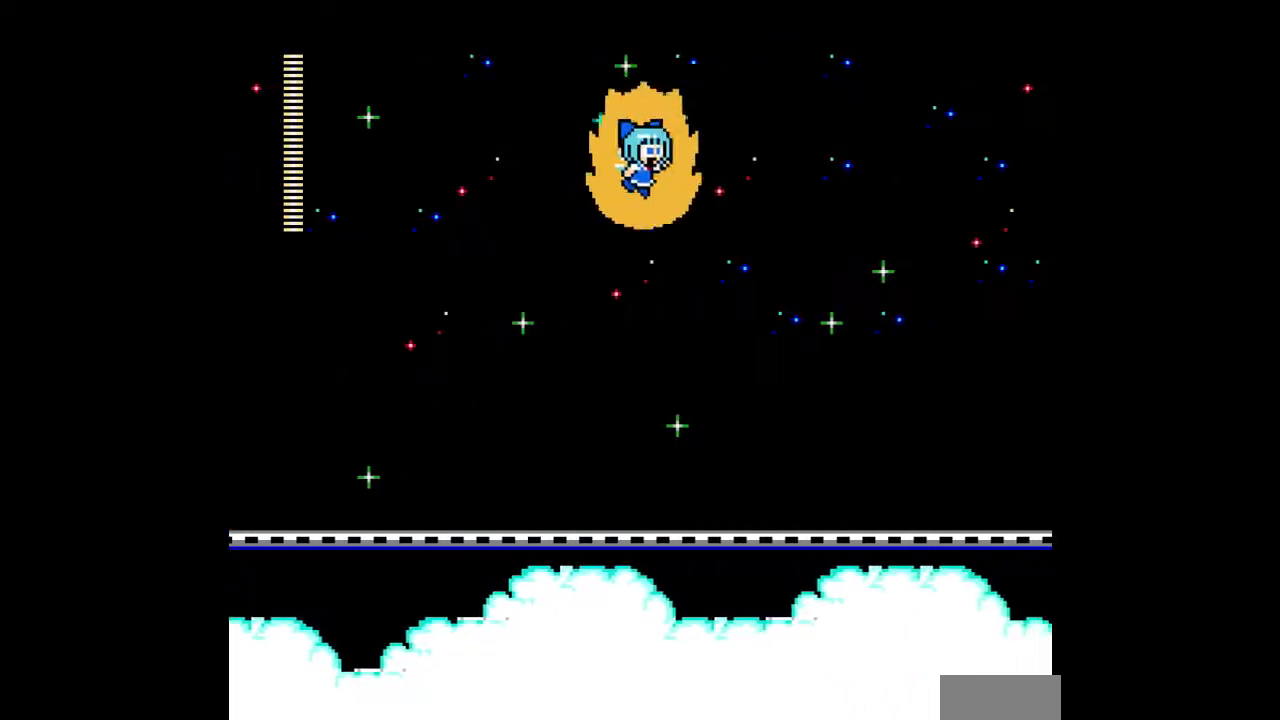
{"buttons": ["A"], "events": [[133, "DPAD_DOWN", "up"], [133, "DPAD_RIGHT", "up"], [333, "DPAD_RIGHT", "down"], [500, "DPAD_RIGHT", "up"]]}
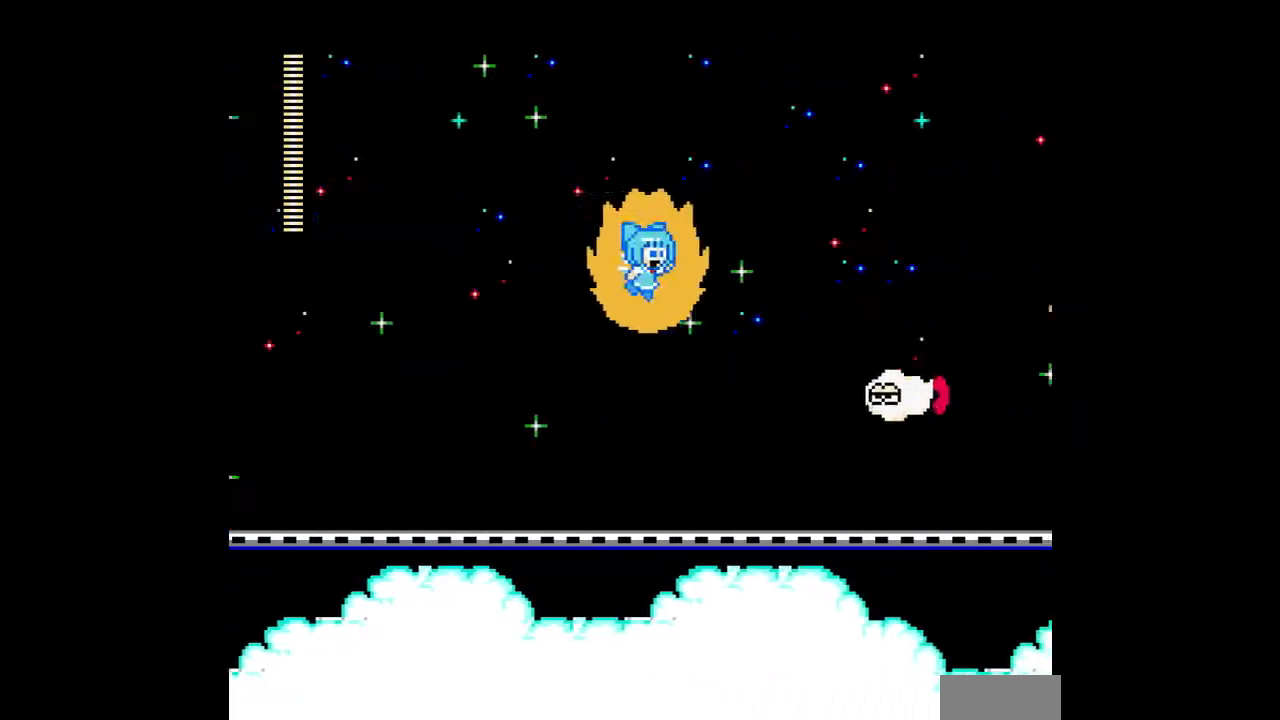
{"buttons": ["A"], "events": [[33, "A", "up"], [67, "A", "down"], [167, "DPAD_UP", "down"], [300, "DPAD_RIGHT", "down"], [367, "DPAD_UP", "up"], [467, "DPAD_RIGHT", "up"]]}
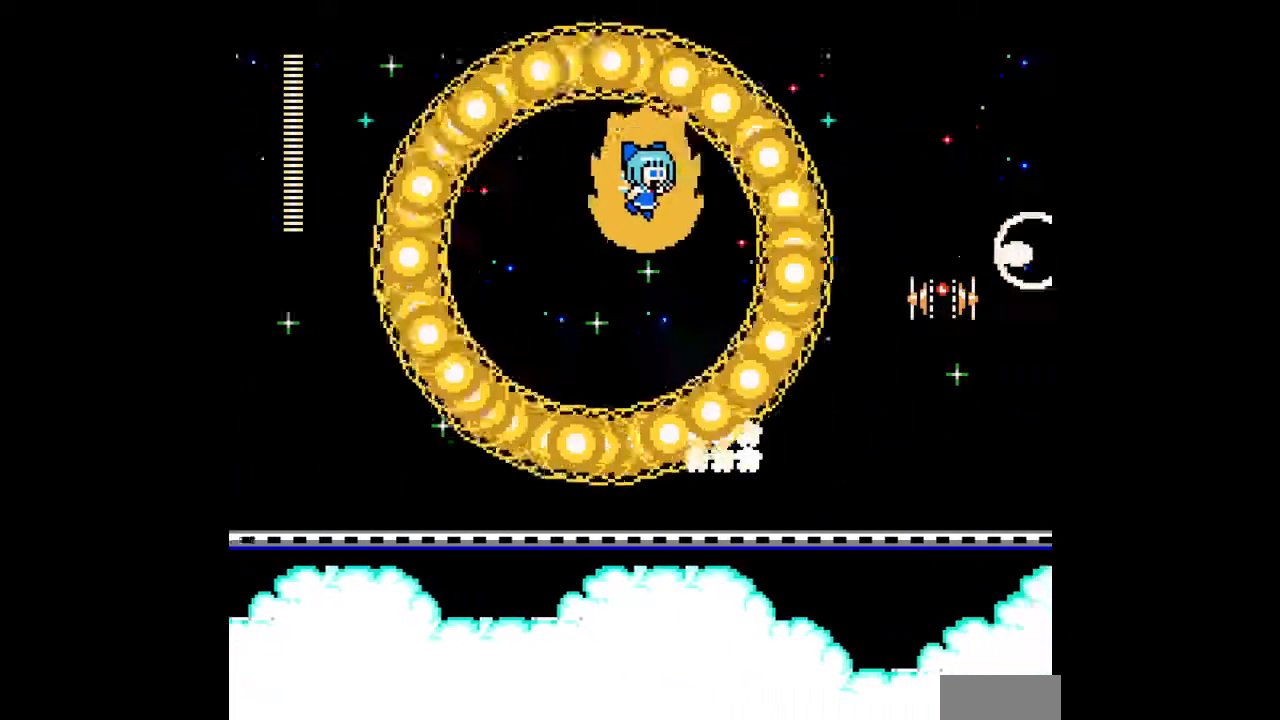
{"buttons": ["A"], "events": [[200, "DPAD_RIGHT", "down"], [300, "DPAD_UP", "down"], [400, "DPAD_UP", "up"], [467, "DPAD_RIGHT", "up"]]}
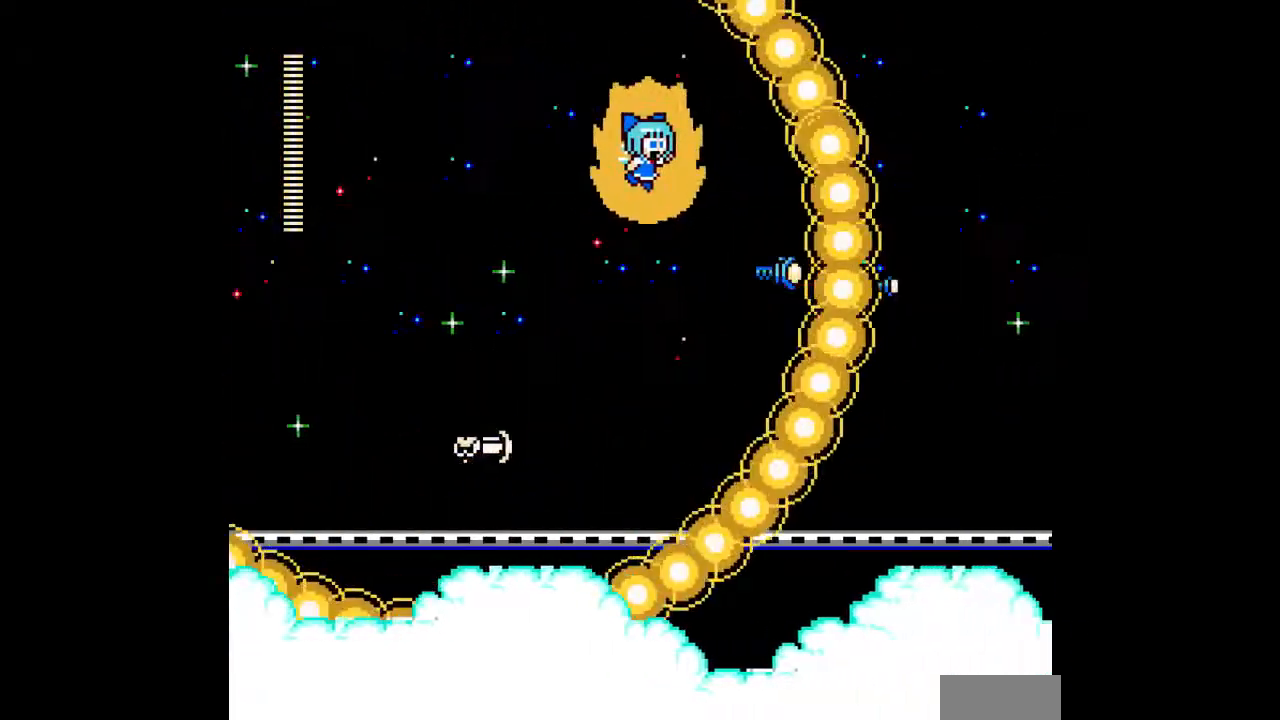
{"buttons": ["A"], "events": [[133, "DPAD_LEFT", "down"], [300, "DPAD_DOWN", "down"], [300, "DPAD_LEFT", "up"], [367, "DPAD_DOWN", "up"]]}
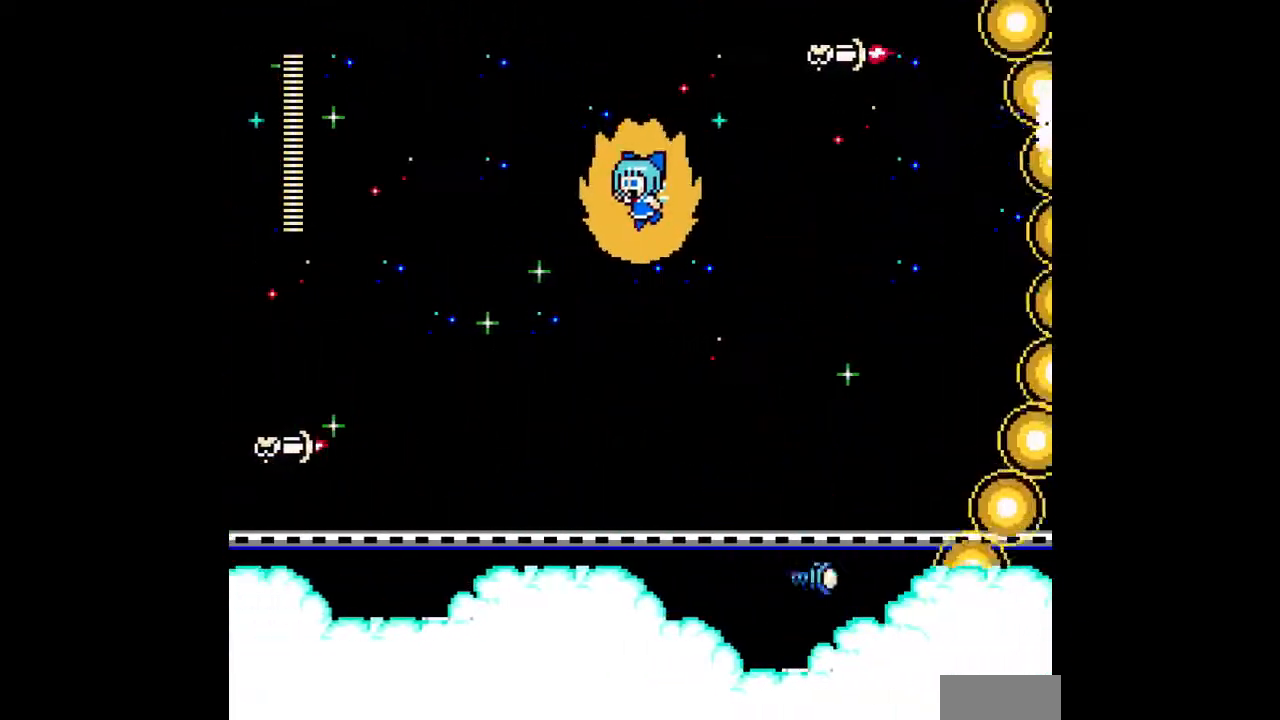
{"buttons": ["A"], "events": [[100, "DPAD_RIGHT", "down"], [200, "DPAD_DOWN", "down"], [367, "DPAD_DOWN", "up"], [433, "DPAD_RIGHT", "up"]]}
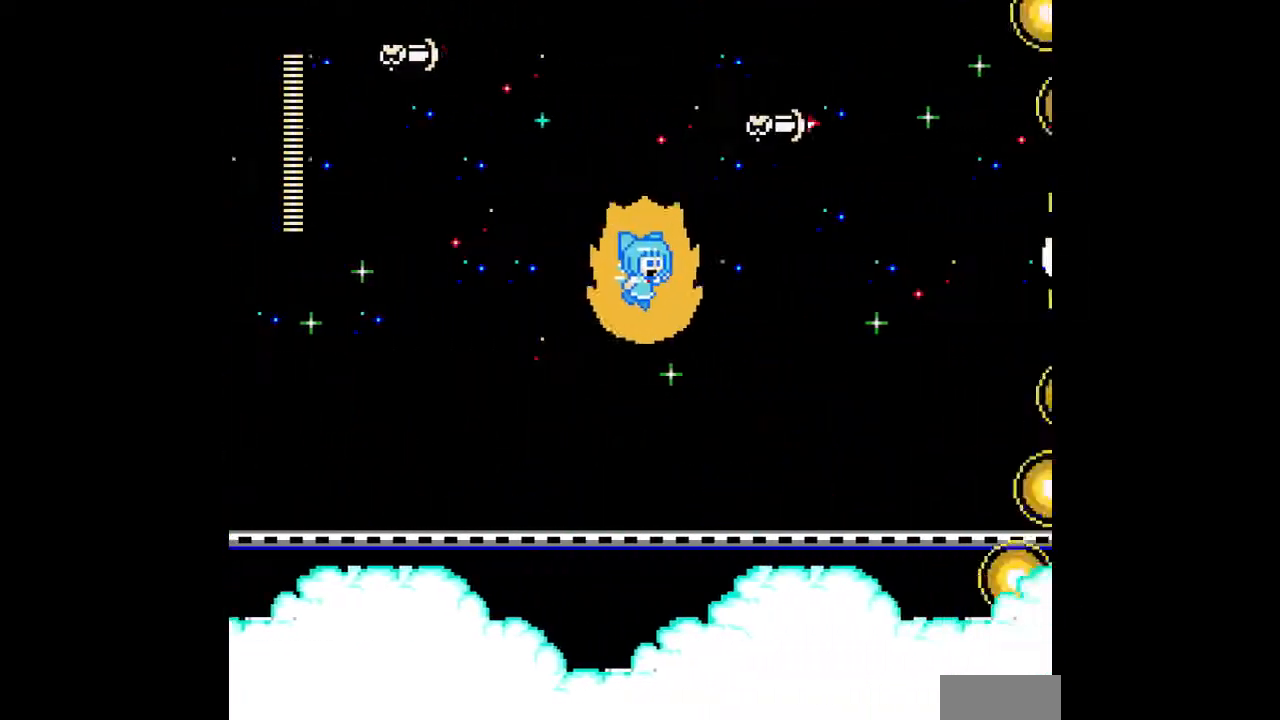
{"buttons": ["A"], "events": [[133, "DPAD_RIGHT", "down"], [367, "DPAD_UP", "down"], [433, "DPAD_RIGHT", "up"], [500, "DPAD_UP", "up"]]}
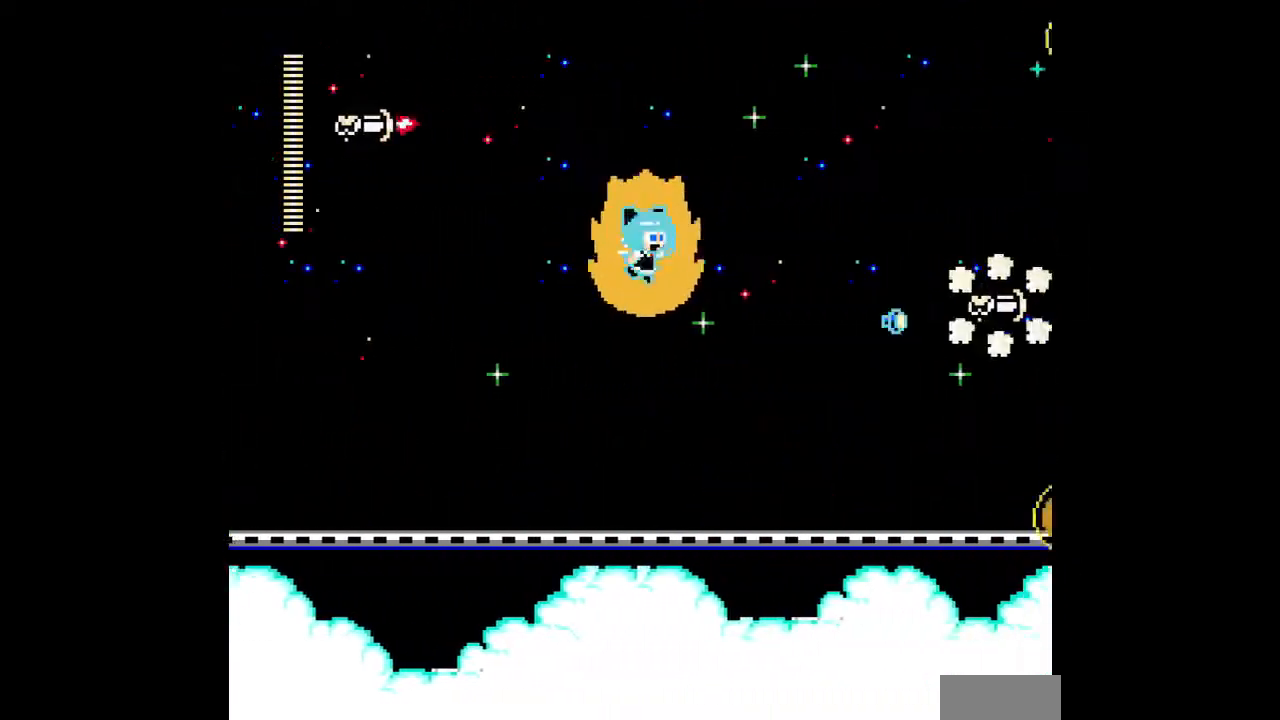
{"buttons": ["A", "DPAD_UP", "DPAD_RIGHT"], "events": [[233, "DPAD_RIGHT", "down"], [367, "DPAD_UP", "down"]]}
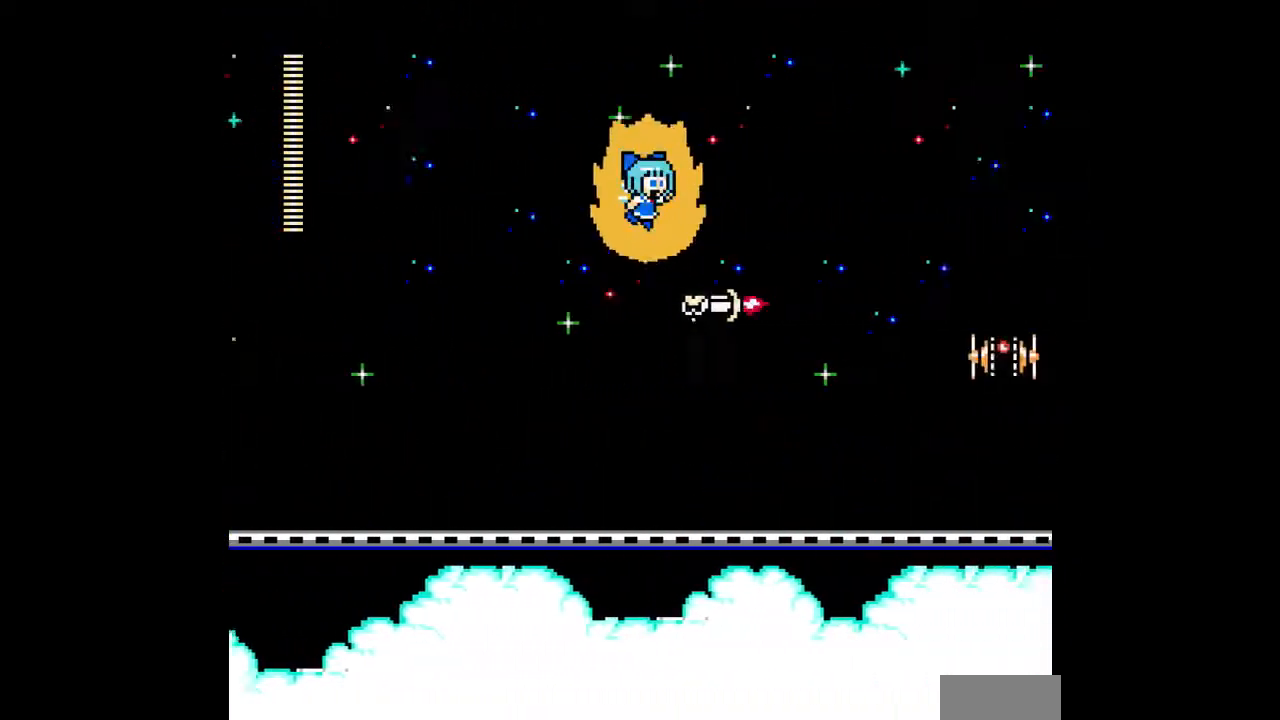
{"buttons": ["A"], "events": [[33, "DPAD_RIGHT", "up"], [33, "DPAD_UP", "up"], [233, "DPAD_RIGHT", "down"], [367, "DPAD_DOWN", "down"], [500, "DPAD_DOWN", "up"], [500, "DPAD_RIGHT", "up"]]}
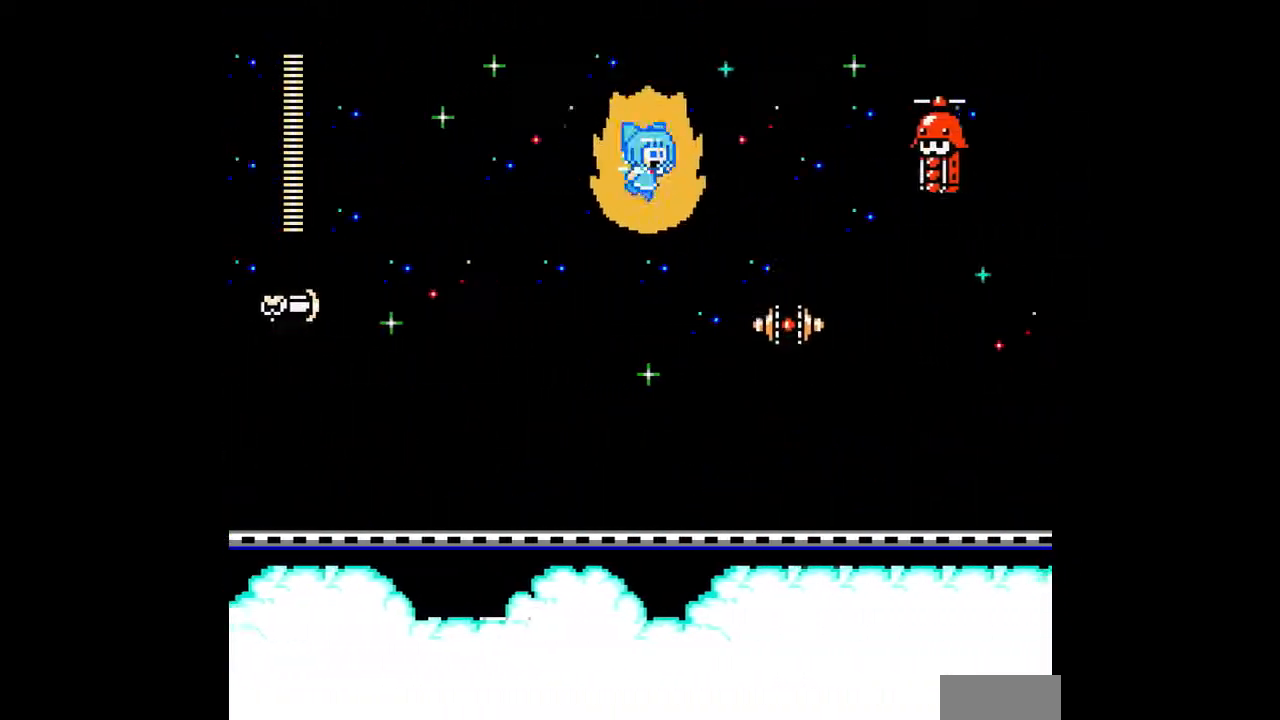
{"buttons": ["A"], "events": [[67, "A", "up"], [167, "A", "down"], [267, "DPAD_LEFT", "down"], [400, "DPAD_LEFT", "up"]]}
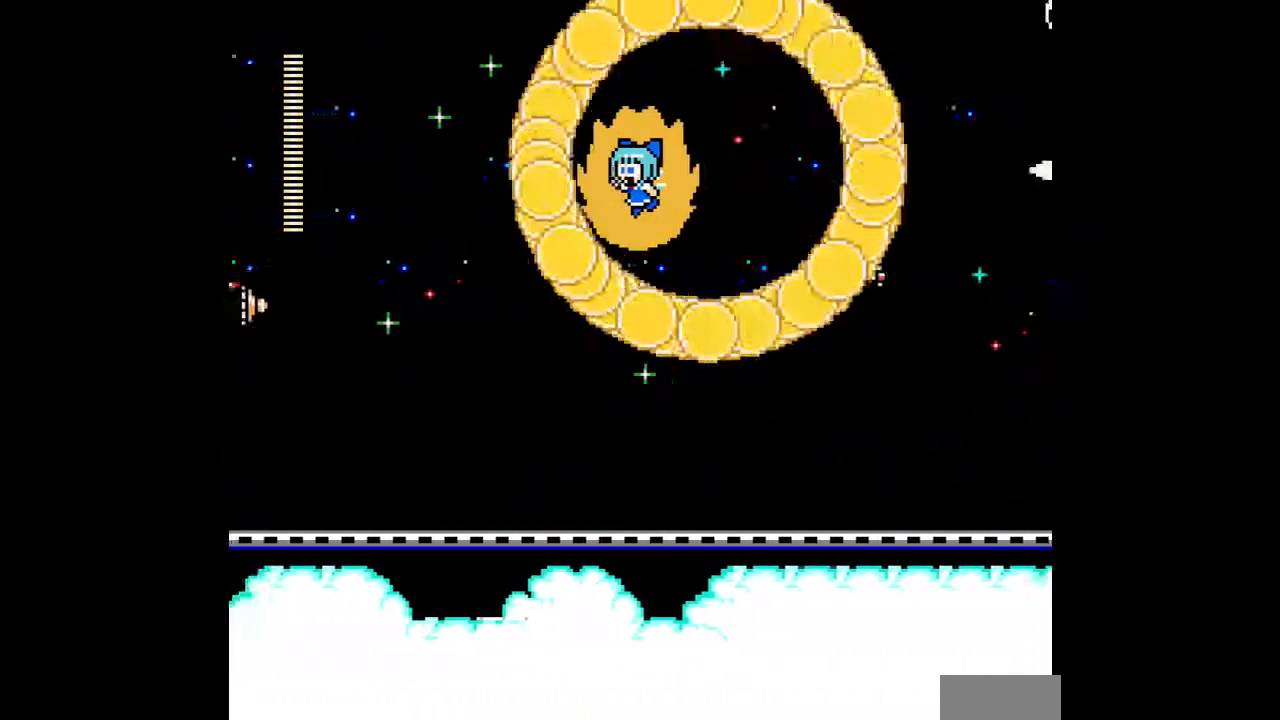
{"buttons": ["A"], "events": [[33, "DPAD_RIGHT", "down"], [267, "DPAD_DOWN", "down"], [333, "DPAD_RIGHT", "up"], [400, "DPAD_DOWN", "up"]]}
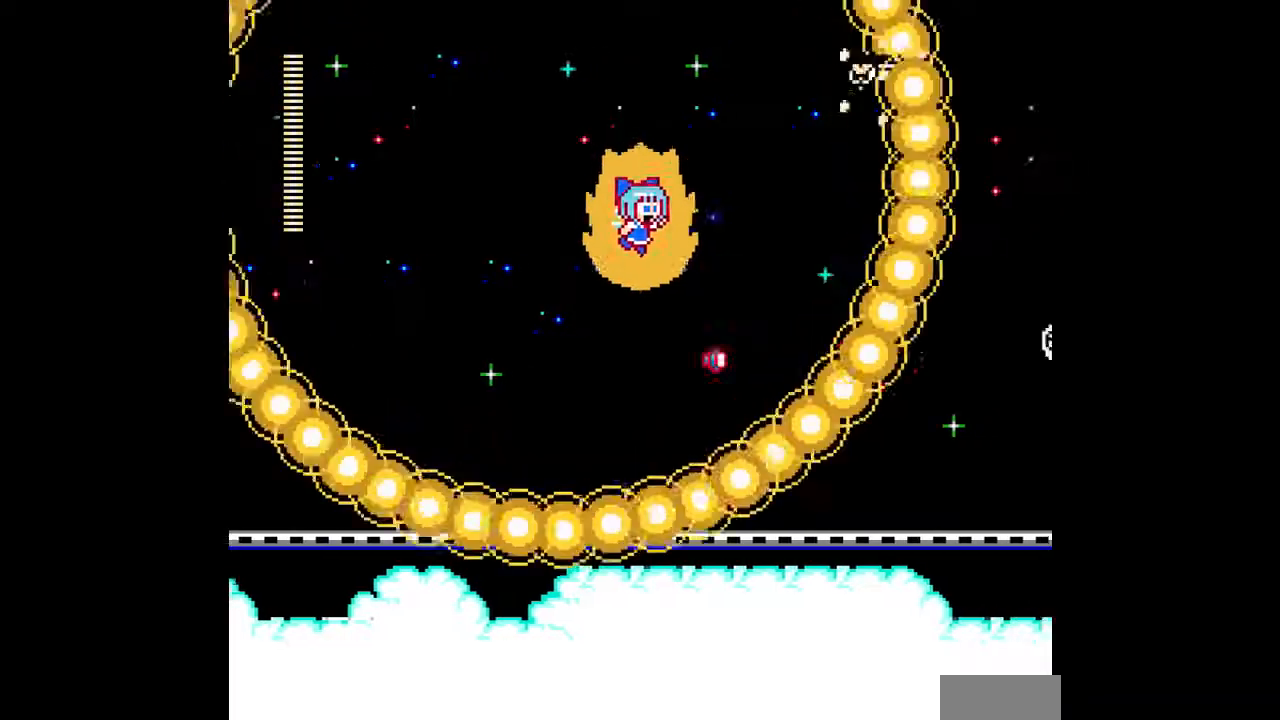
{"buttons": ["A"], "events": [[100, "DPAD_RIGHT", "down"], [367, "DPAD_RIGHT", "up"]]}
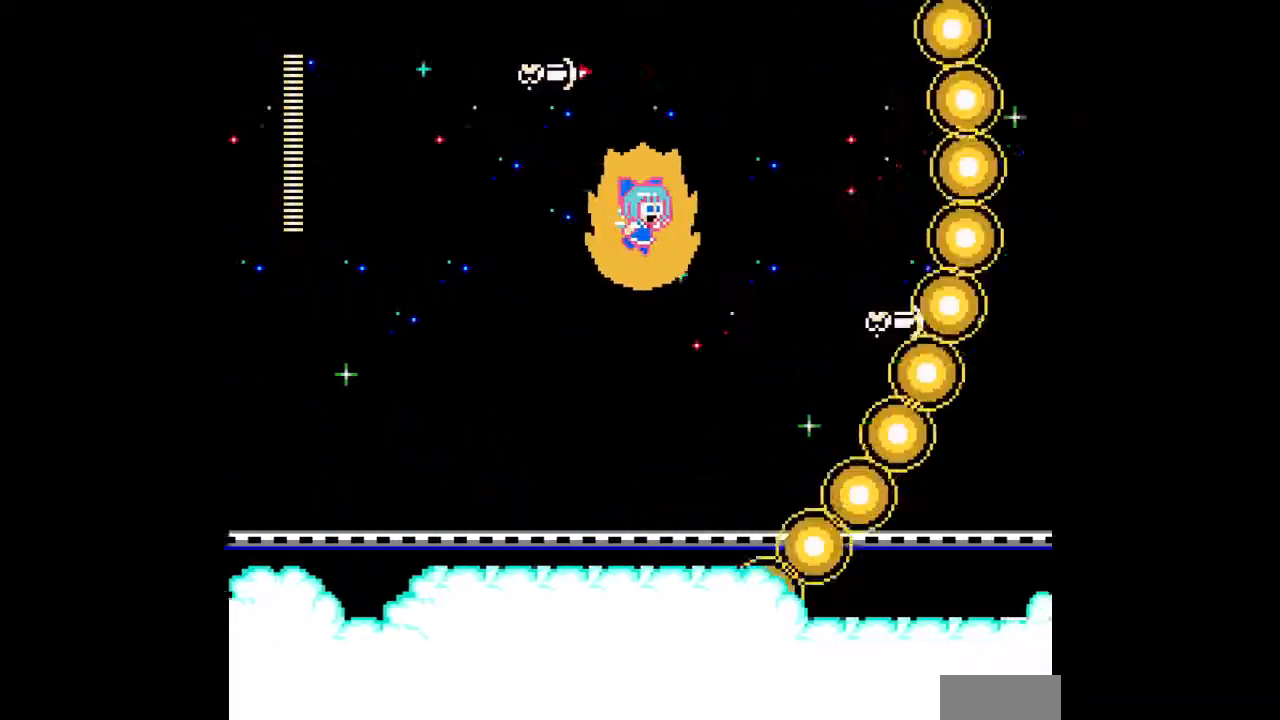
{"buttons": ["A"], "events": [[100, "DPAD_RIGHT", "down"], [100, "DPAD_UP", "down"], [233, "DPAD_UP", "up"], [333, "DPAD_RIGHT", "up"]]}
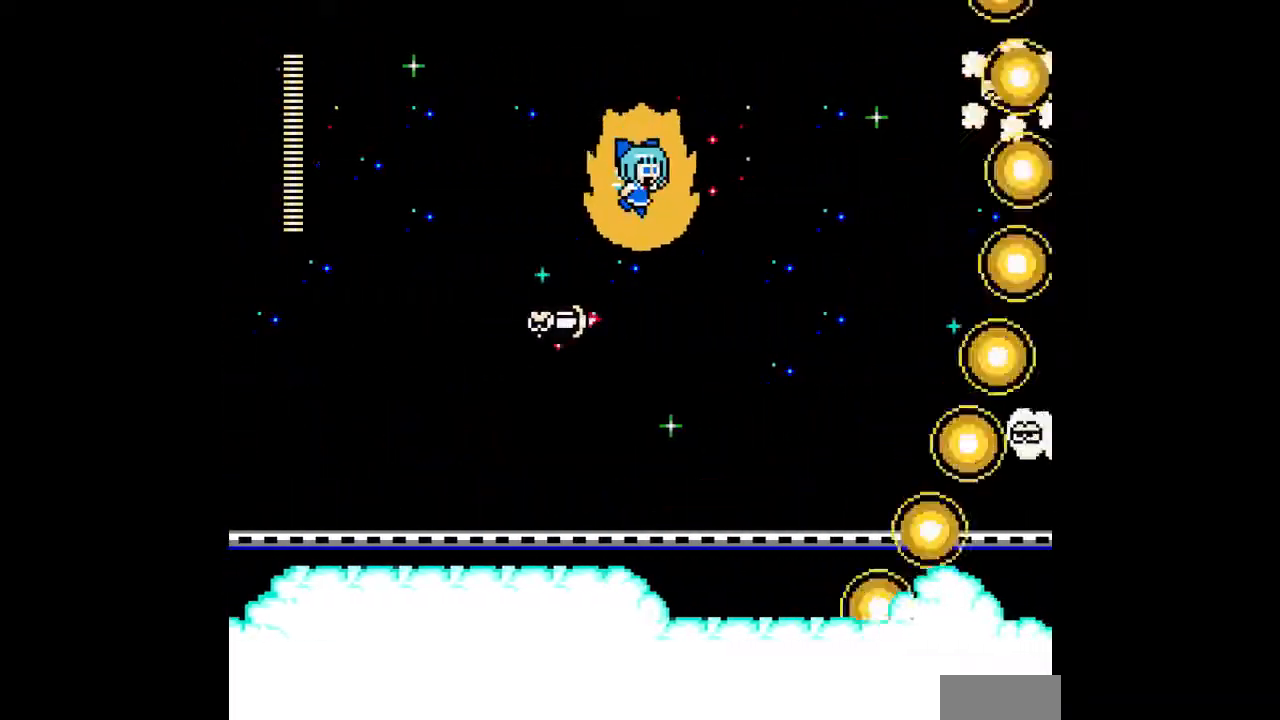
{"buttons": ["A", "DPAD_RIGHT"], "events": [[133, "DPAD_RIGHT", "down"], [167, "DPAD_DOWN", "down"], [333, "DPAD_DOWN", "up"], [367, "DPAD_RIGHT", "up"], [500, "DPAD_RIGHT", "down"]]}
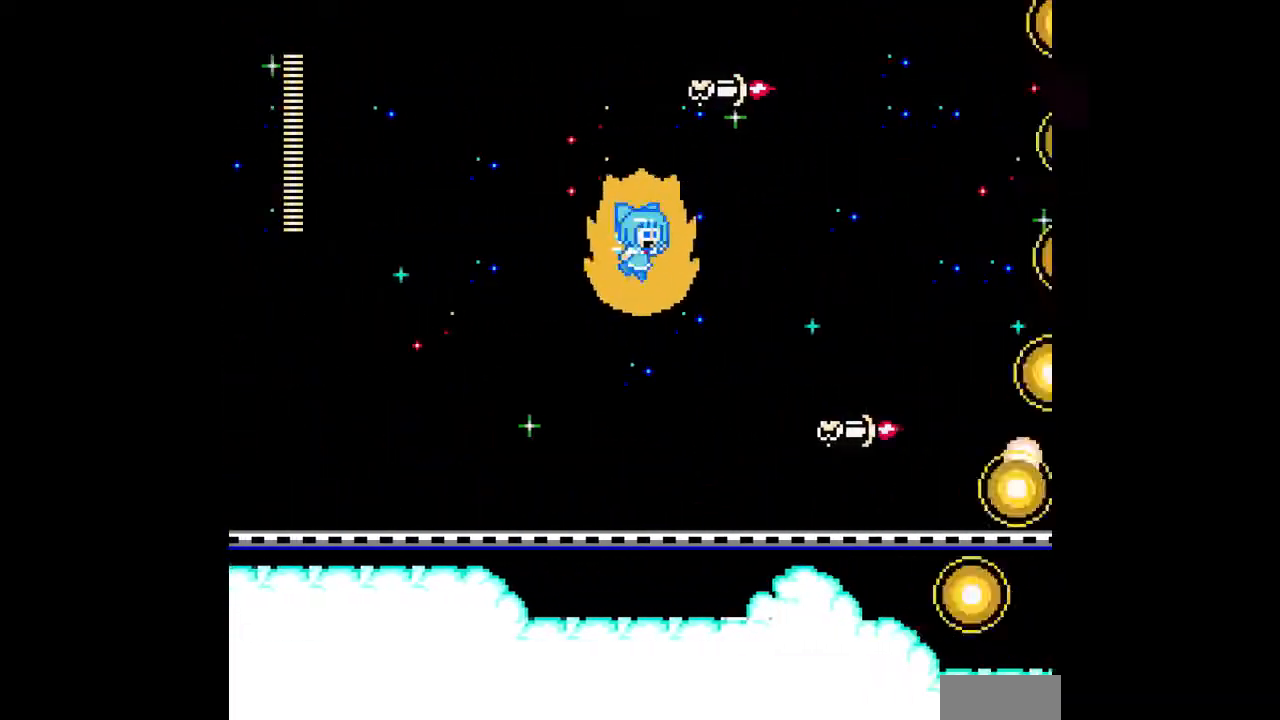
{"buttons": ["A", "DPAD_UP"], "events": [[267, "DPAD_RIGHT", "up"], [467, "DPAD_UP", "down"]]}
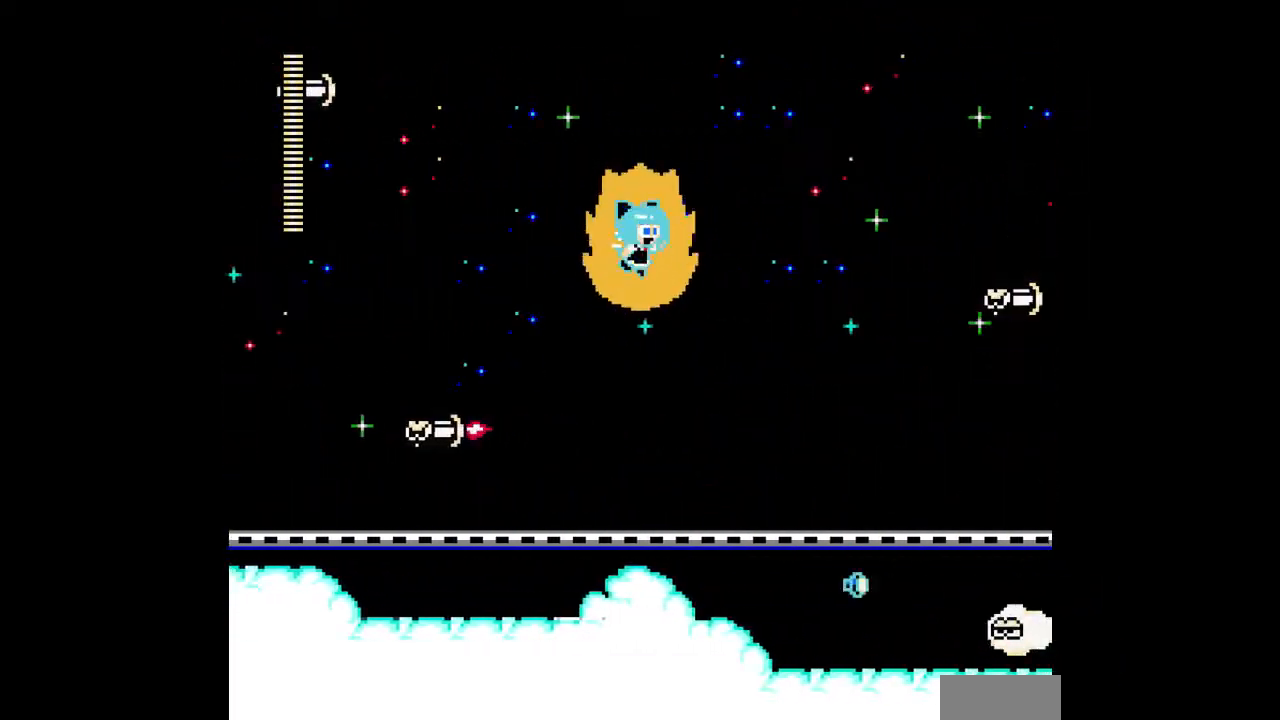
{"buttons": ["A", "DPAD_RIGHT"], "events": [[33, "DPAD_RIGHT", "down"], [100, "DPAD_UP", "up"], [233, "DPAD_RIGHT", "up"], [433, "DPAD_RIGHT", "down"]]}
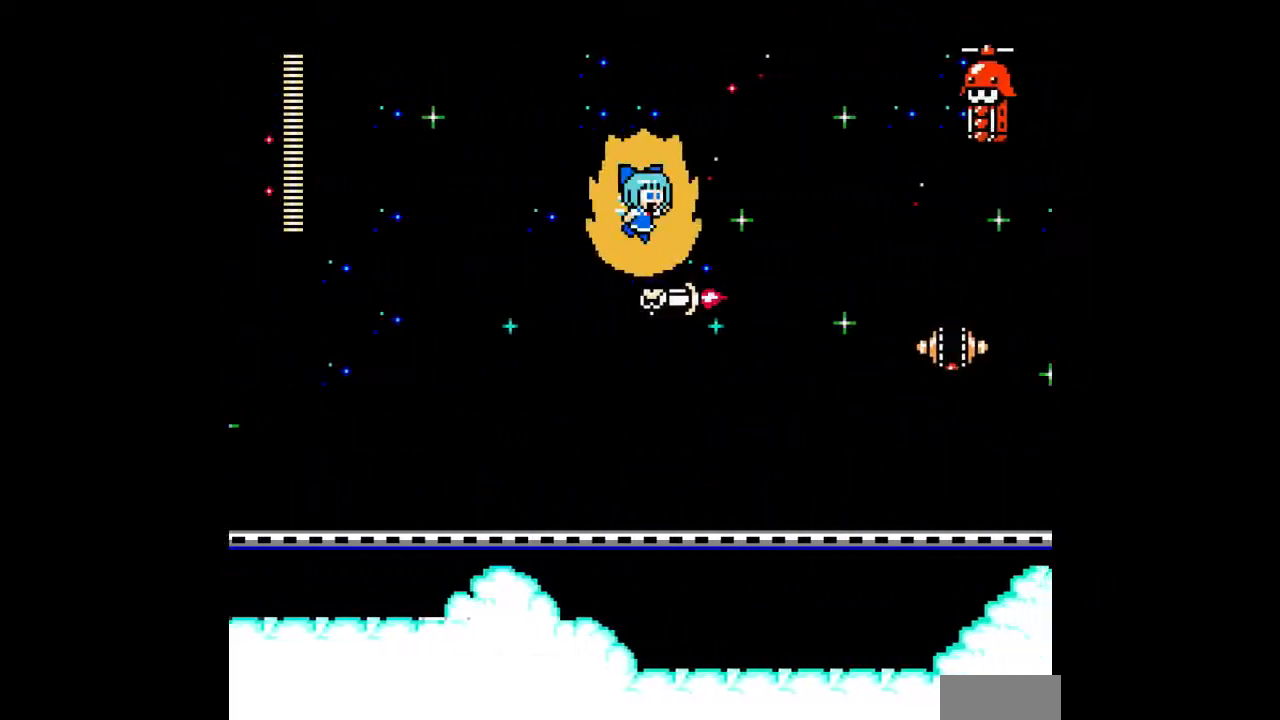
{"buttons": ["A", "DPAD_LEFT"], "events": [[167, "DPAD_RIGHT", "up"], [233, "A", "up"], [300, "A", "down"], [433, "DPAD_LEFT", "down"]]}
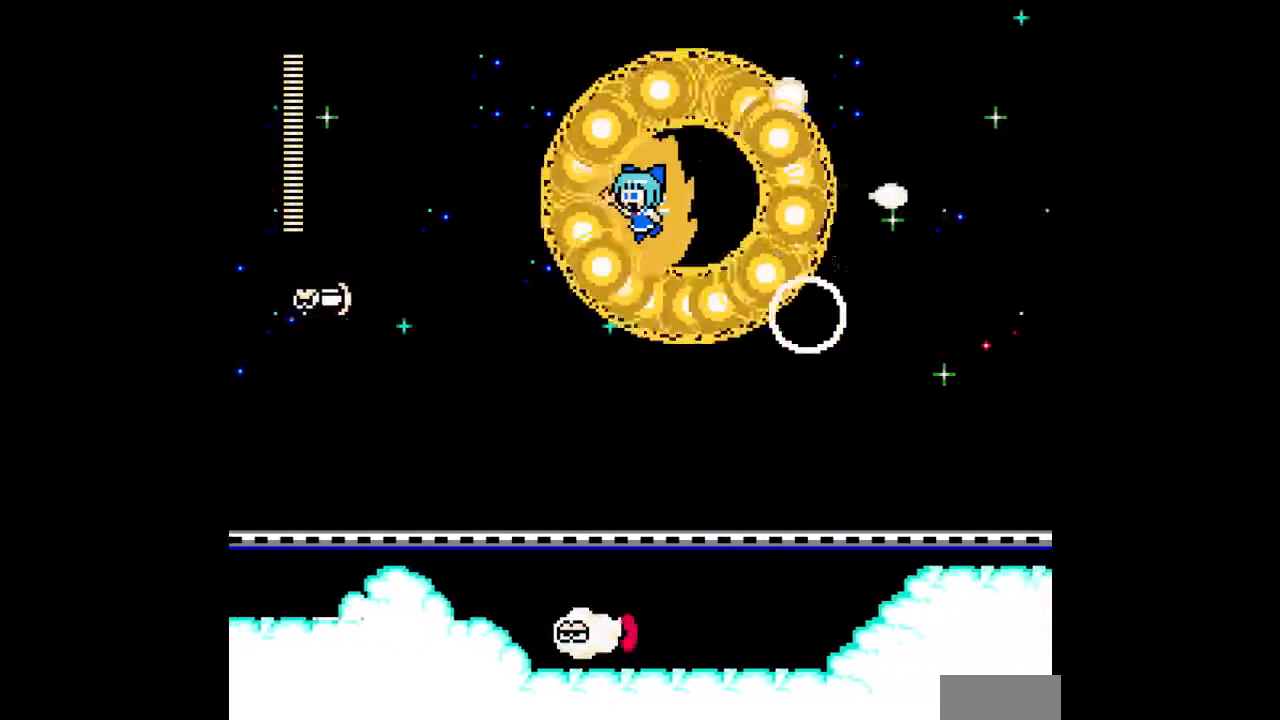
{"buttons": ["A", "DPAD_RIGHT"], "events": [[33, "DPAD_LEFT", "up"], [300, "DPAD_UP", "down"], [333, "DPAD_RIGHT", "down"], [367, "DPAD_UP", "up"]]}
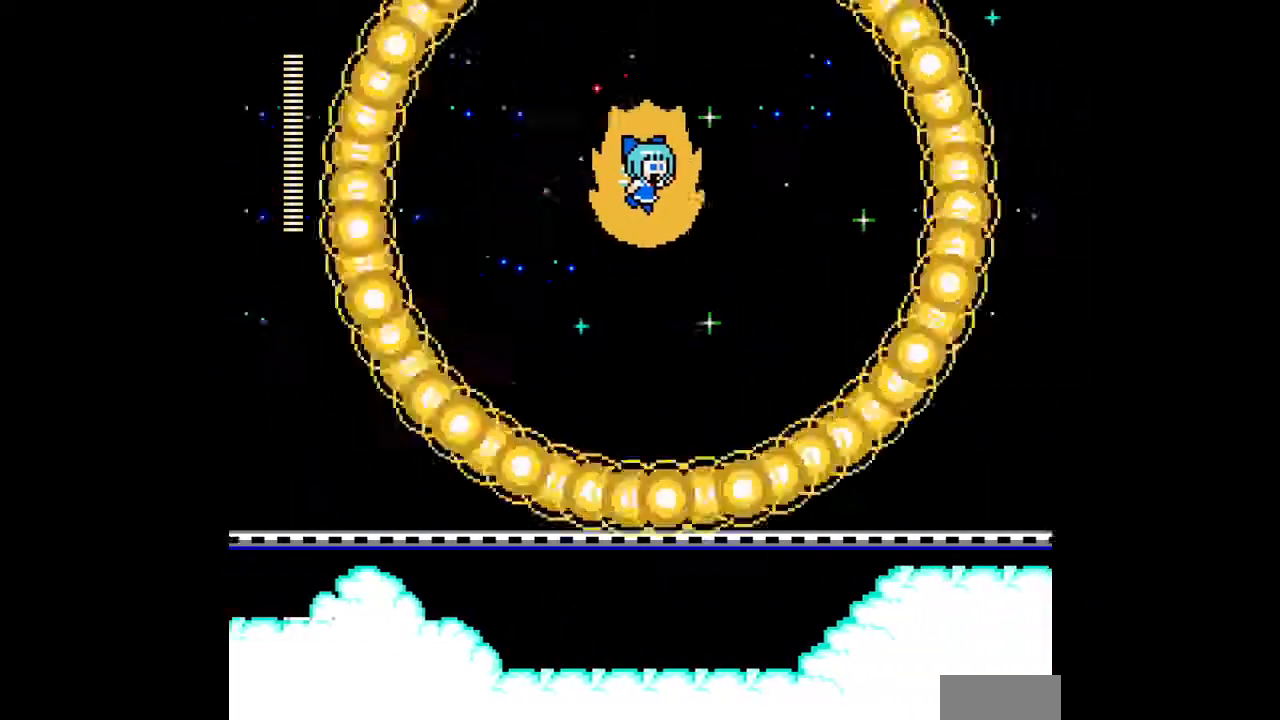
{"buttons": ["A", "DPAD_RIGHT"], "events": [[133, "DPAD_RIGHT", "up"], [267, "DPAD_RIGHT", "down"]]}
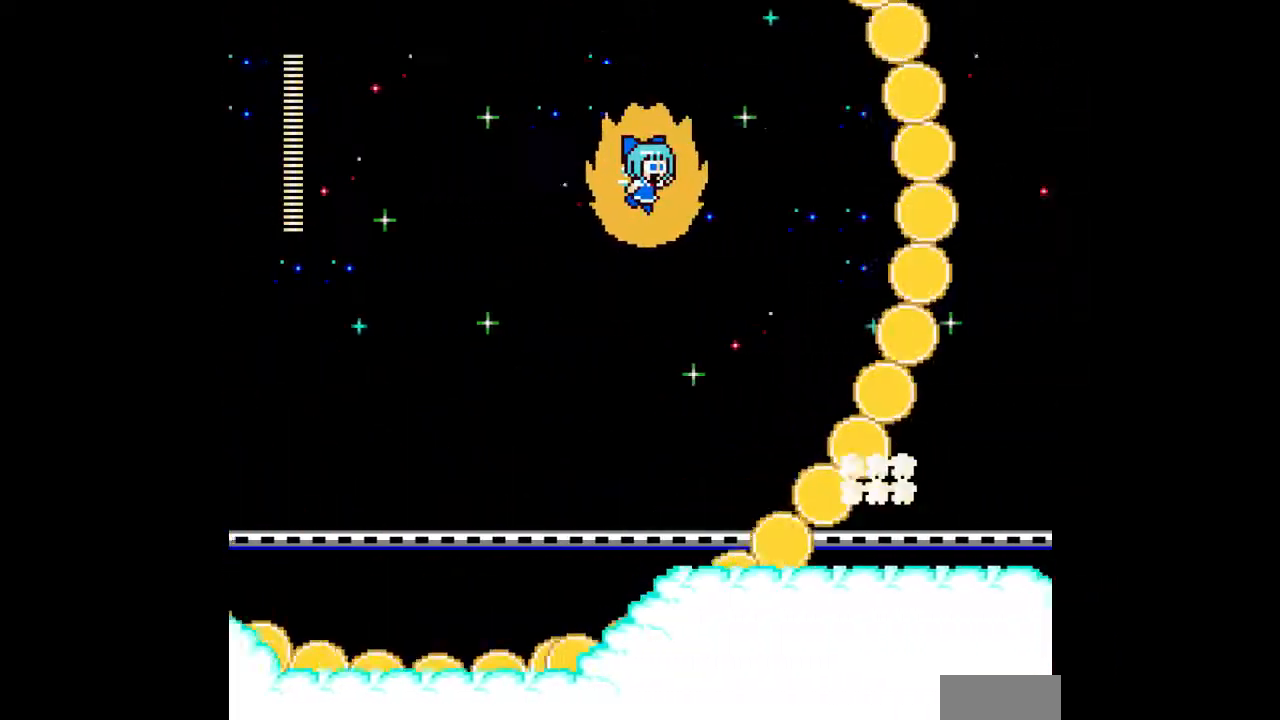
{"buttons": ["A"], "events": [[33, "DPAD_RIGHT", "up"], [267, "DPAD_RIGHT", "down"], [433, "DPAD_RIGHT", "up"]]}
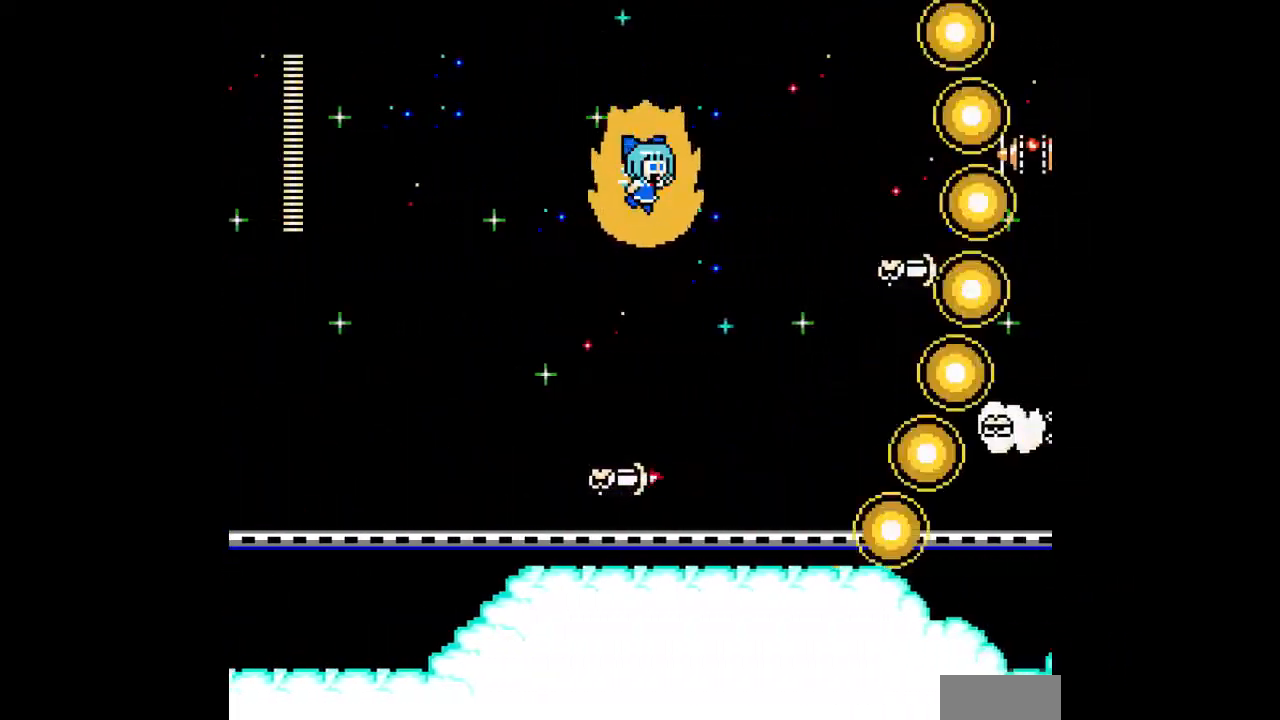
{"buttons": ["A"], "events": [[33, "DPAD_UP", "down"], [133, "DPAD_RIGHT", "down"], [200, "DPAD_UP", "up"], [333, "DPAD_RIGHT", "up"], [400, "A", "up"], [467, "A", "down"]]}
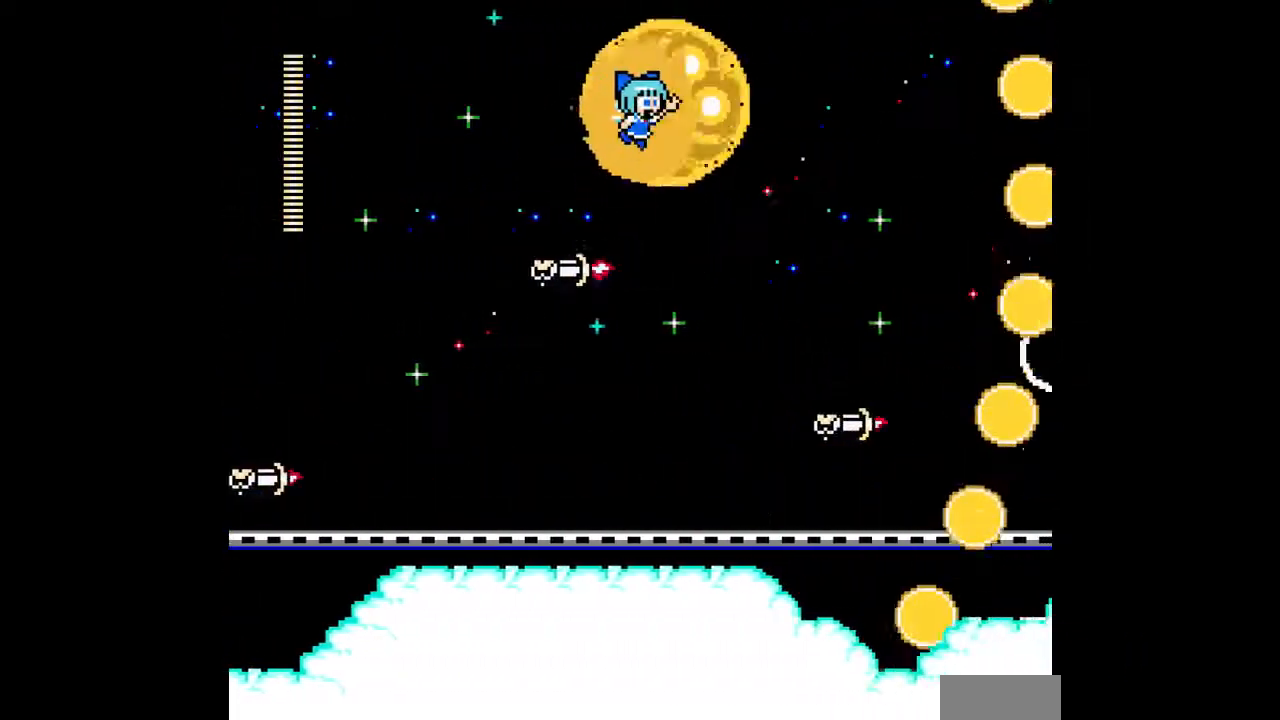
{"buttons": ["A"], "events": [[67, "DPAD_RIGHT", "down"], [200, "DPAD_DOWN", "down"], [300, "DPAD_DOWN", "up"], [300, "DPAD_RIGHT", "up"]]}
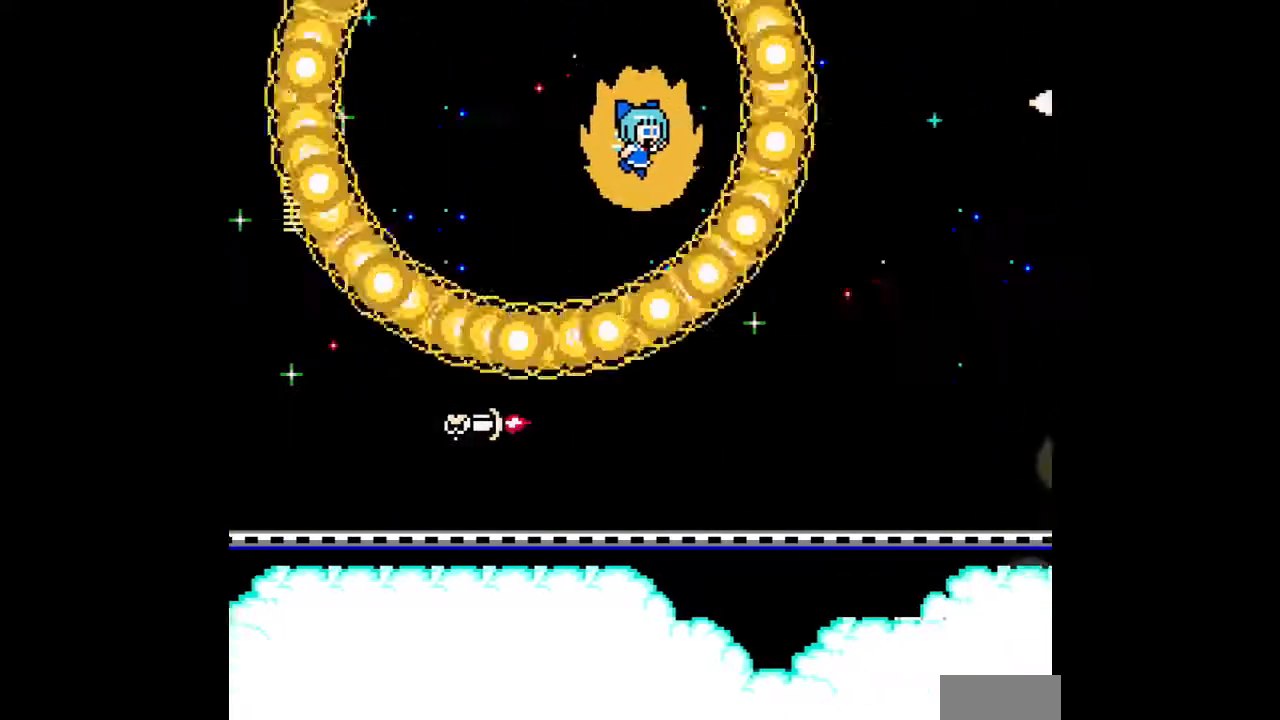
{"buttons": ["A"], "events": [[33, "DPAD_RIGHT", "down"], [233, "DPAD_DOWN", "down"], [367, "DPAD_DOWN", "up"], [367, "DPAD_RIGHT", "up"]]}
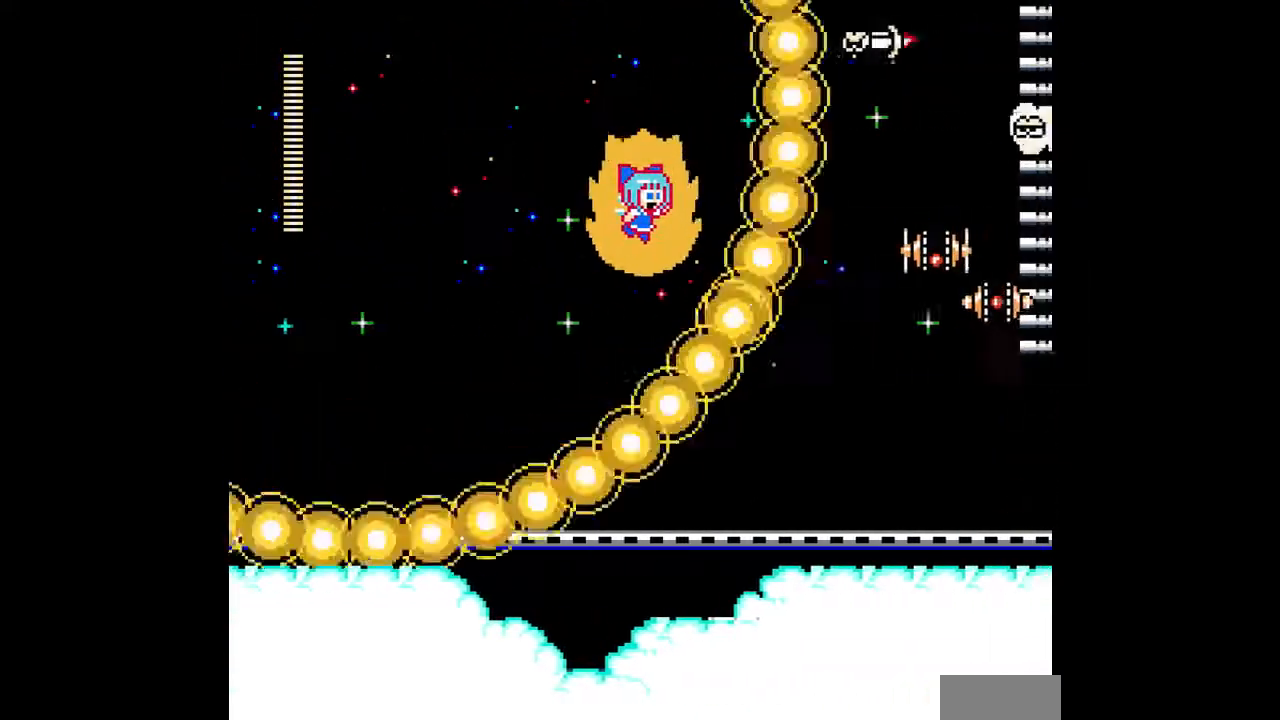
{"buttons": ["A"], "events": [[200, "DPAD_UP", "down"], [267, "DPAD_UP", "up"]]}
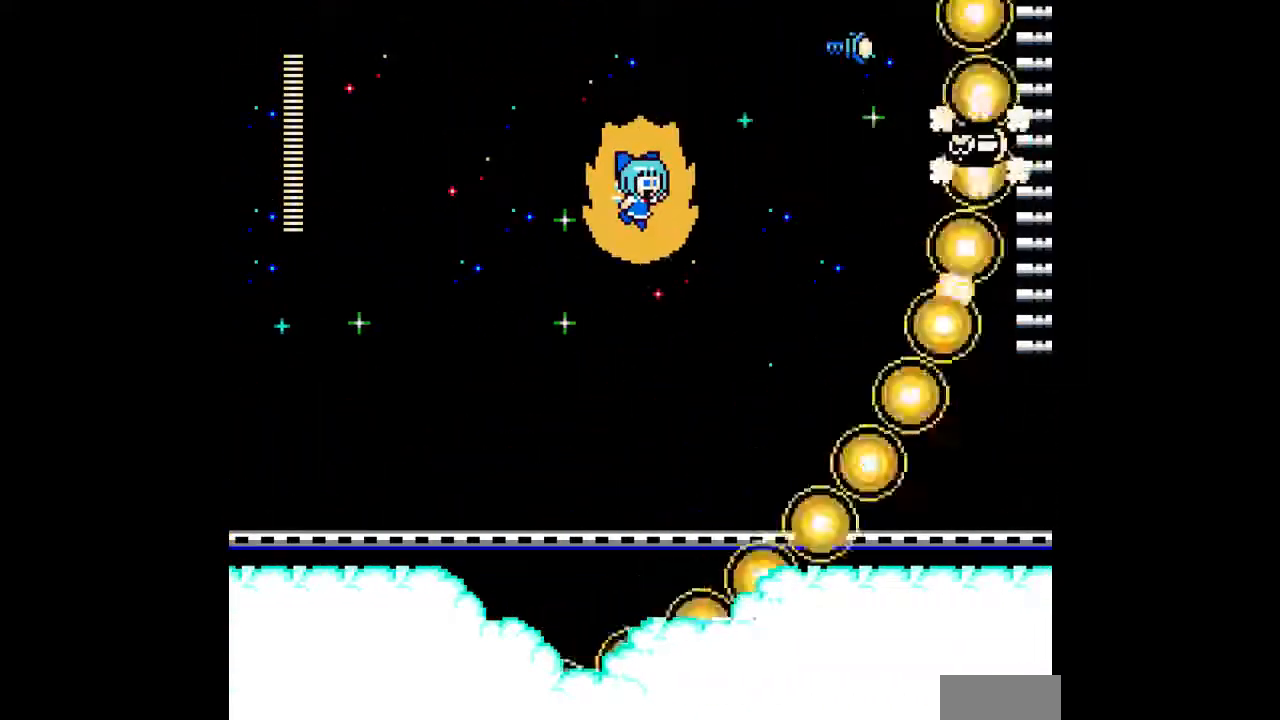
{"buttons": ["A", "DPAD_RIGHT"], "events": [[100, "DPAD_DOWN", "down"], [267, "DPAD_RIGHT", "down"], [333, "DPAD_DOWN", "up"]]}
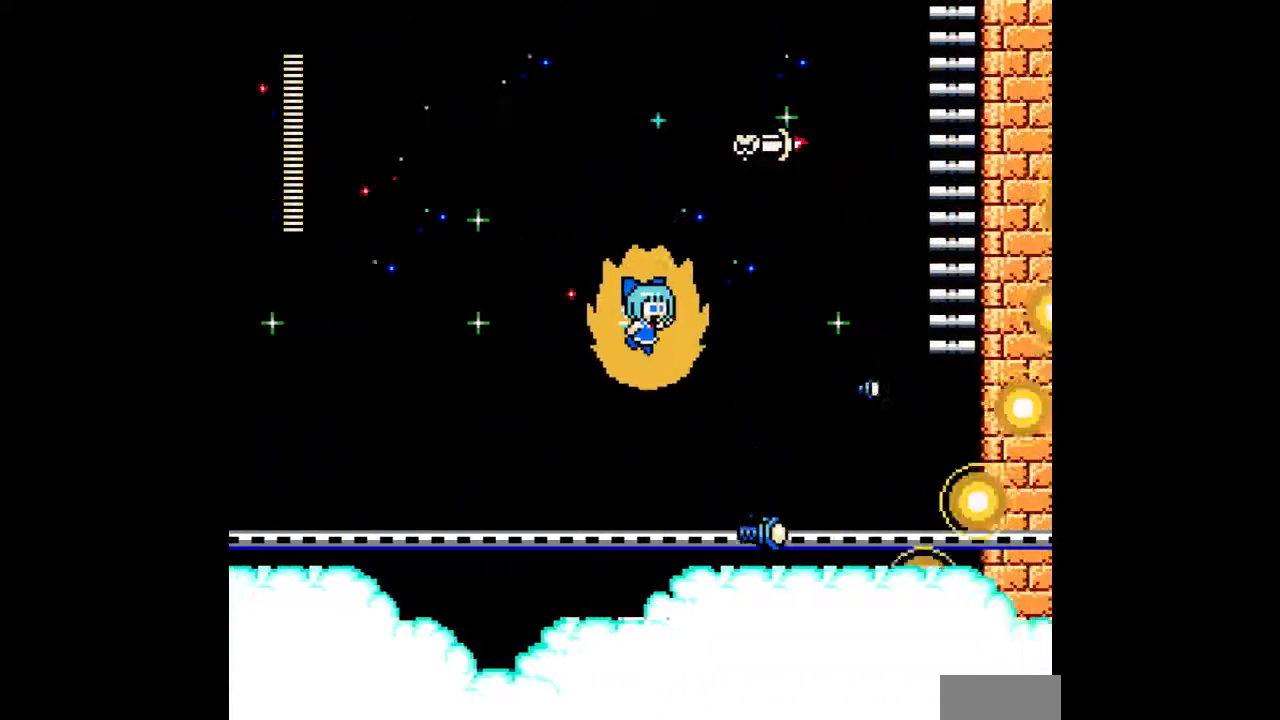
{"buttons": ["A", "DPAD_UP"], "events": [[167, "DPAD_UP", "down"], [500, "DPAD_RIGHT", "up"]]}